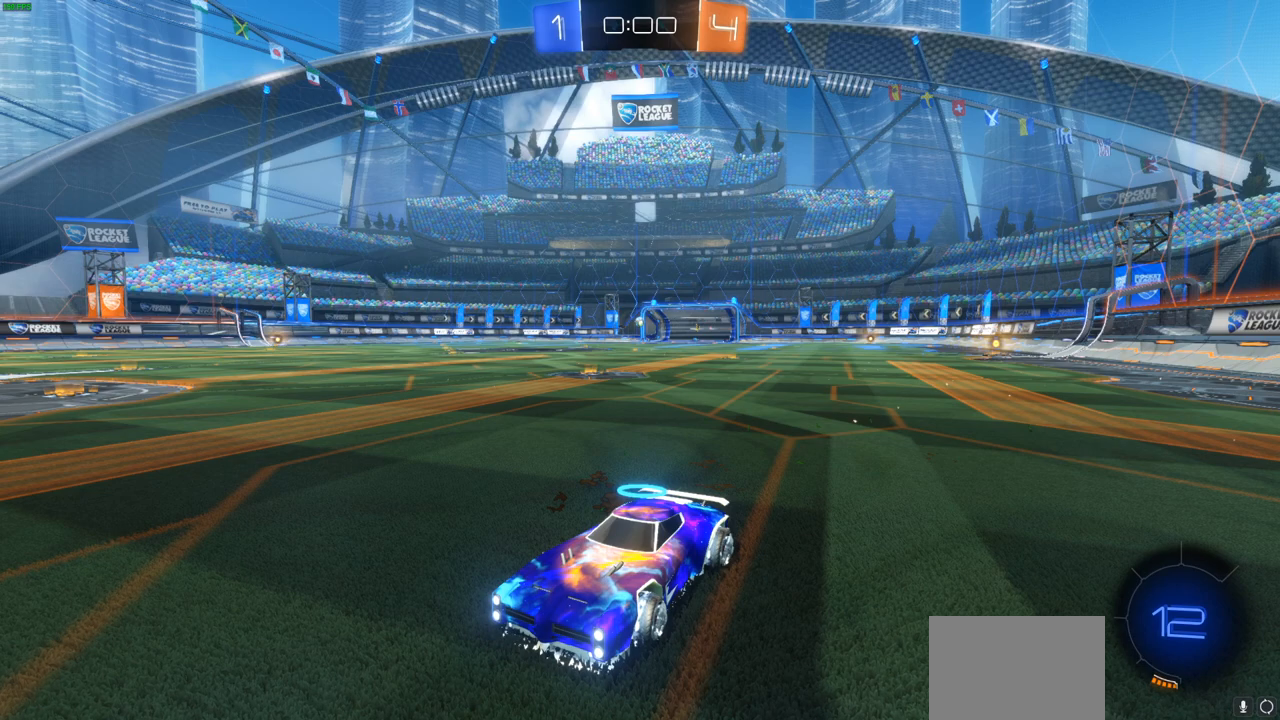
Gameplay with a controller (PlayStation layout); each line is a JSON object with the inputs held at the frame after it. "events" lists button and stick changes between this image and that frame as [ms after this image, input, new state], when the widget could be followed in between. Not read: right_stick.
{"buttons": ["START"], "left_stick": "center", "events": [[450, "START", "down"]]}
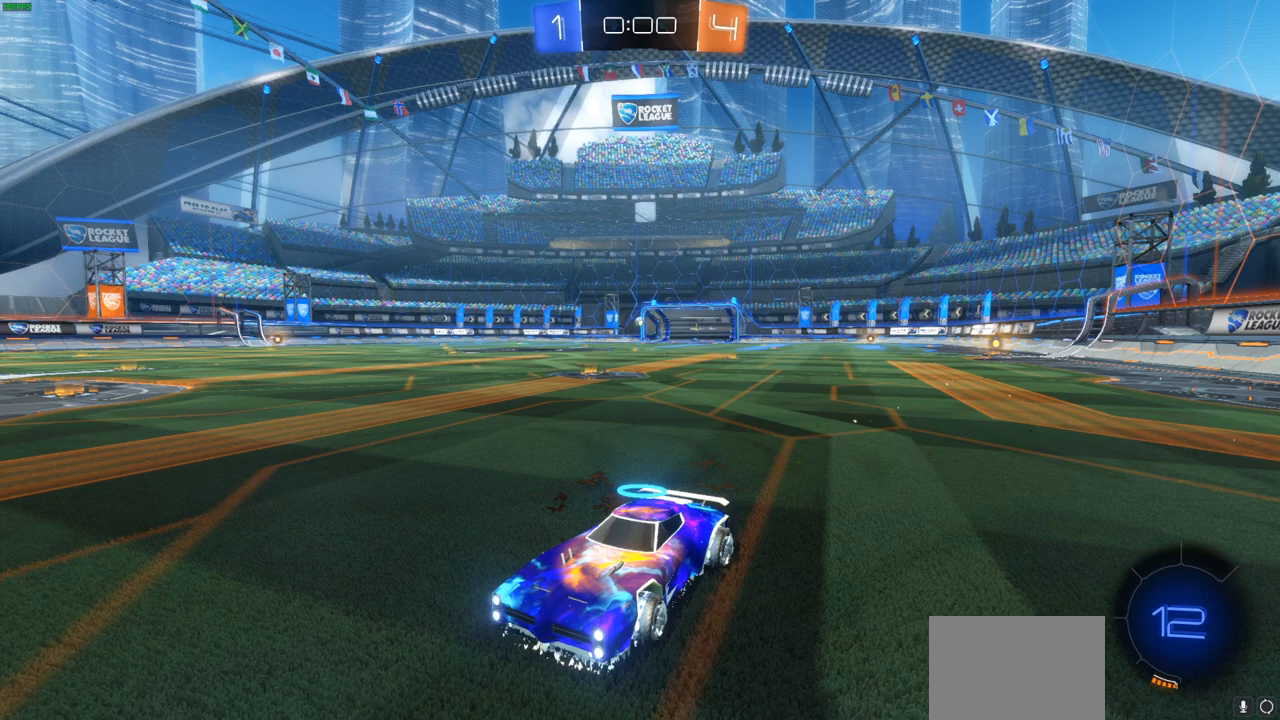
{"buttons": [], "left_stick": "center", "events": [[67, "START", "up"], [267, "DPAD_UP", "down"], [367, "DPAD_UP", "up"]]}
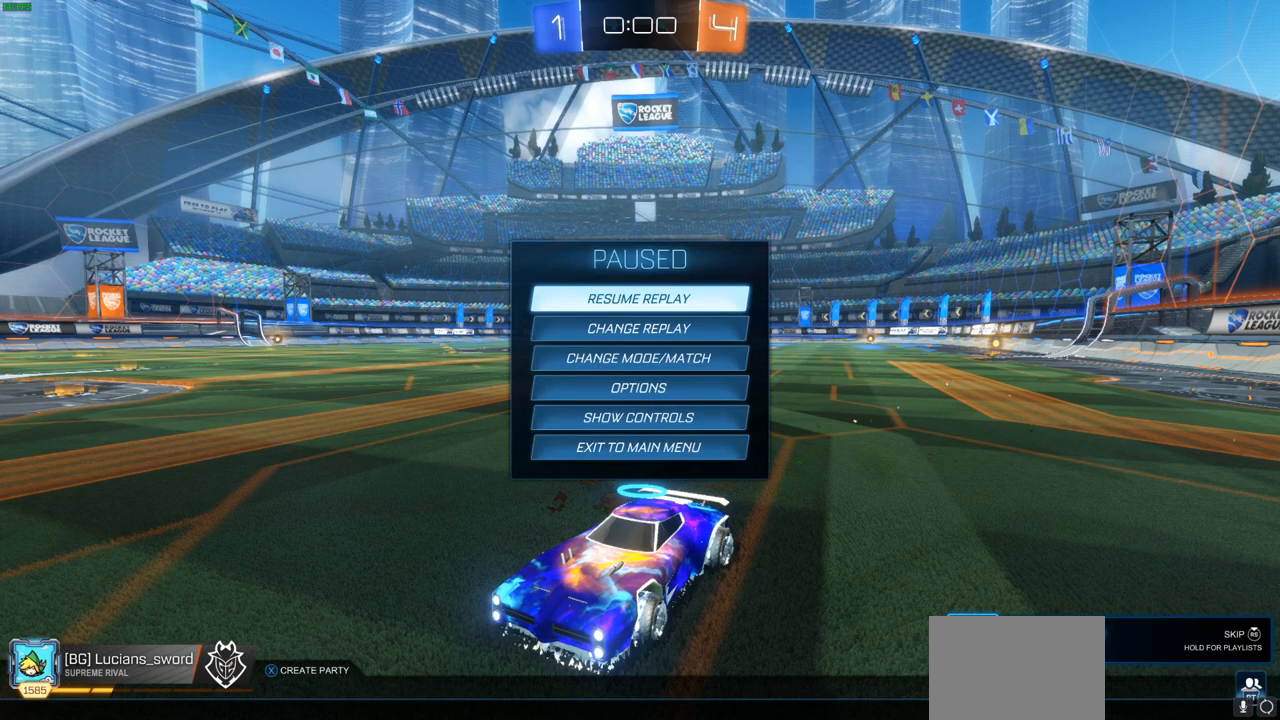
{"buttons": [], "left_stick": "center", "events": [[200, "DPAD_DOWN", "down"], [300, "DPAD_DOWN", "up"], [383, "DPAD_DOWN", "down"], [467, "DPAD_DOWN", "up"]]}
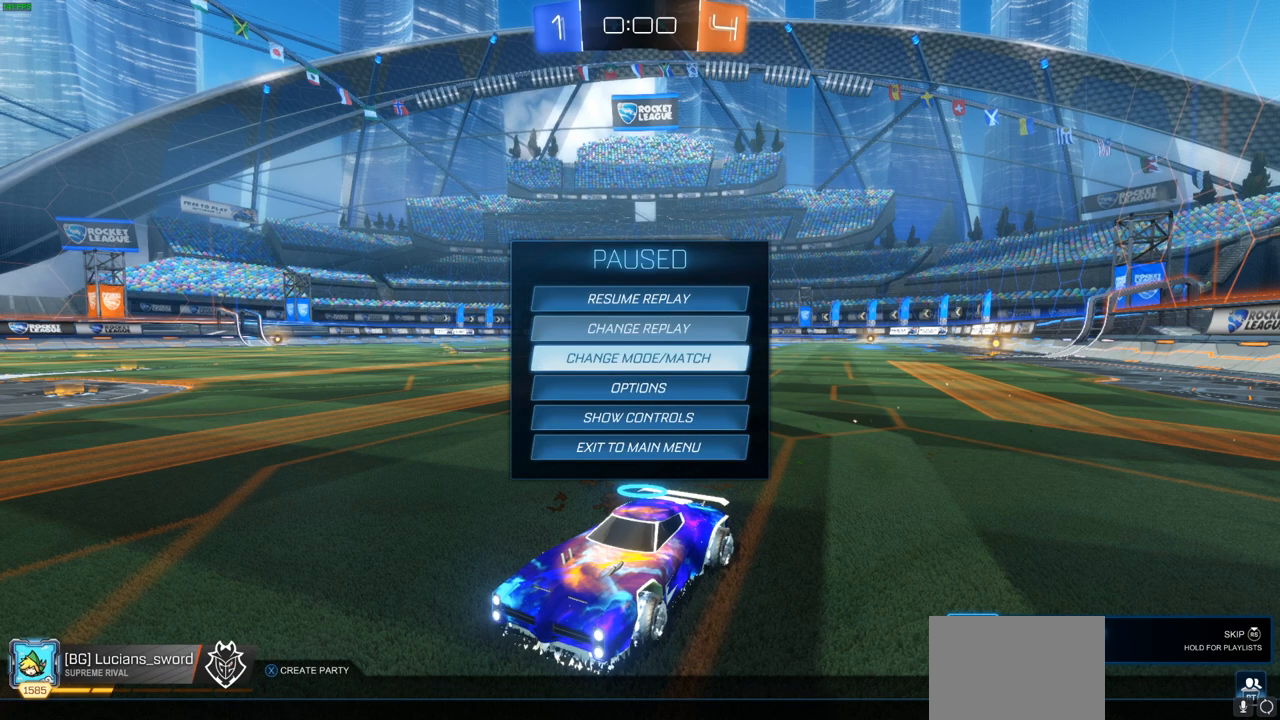
{"buttons": ["CROSS"], "left_stick": "center", "events": [[50, "DPAD_DOWN", "down"], [117, "DPAD_DOWN", "up"], [200, "DPAD_DOWN", "down"], [267, "DPAD_DOWN", "up"], [350, "DPAD_DOWN", "down"], [433, "DPAD_DOWN", "up"], [500, "CROSS", "down"]]}
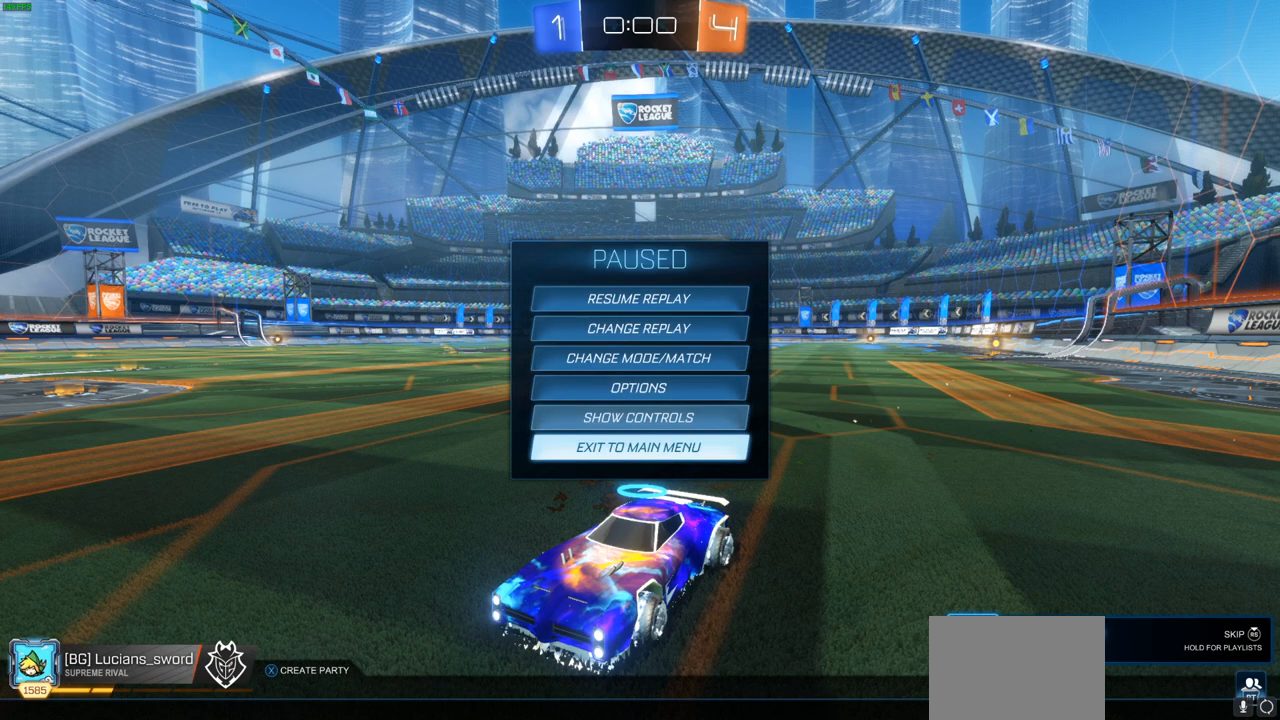
{"buttons": [], "left_stick": "center", "events": [[83, "CROSS", "up"], [150, "DPAD_LEFT", "down"], [233, "CROSS", "down"], [233, "DPAD_LEFT", "up"], [333, "CROSS", "up"]]}
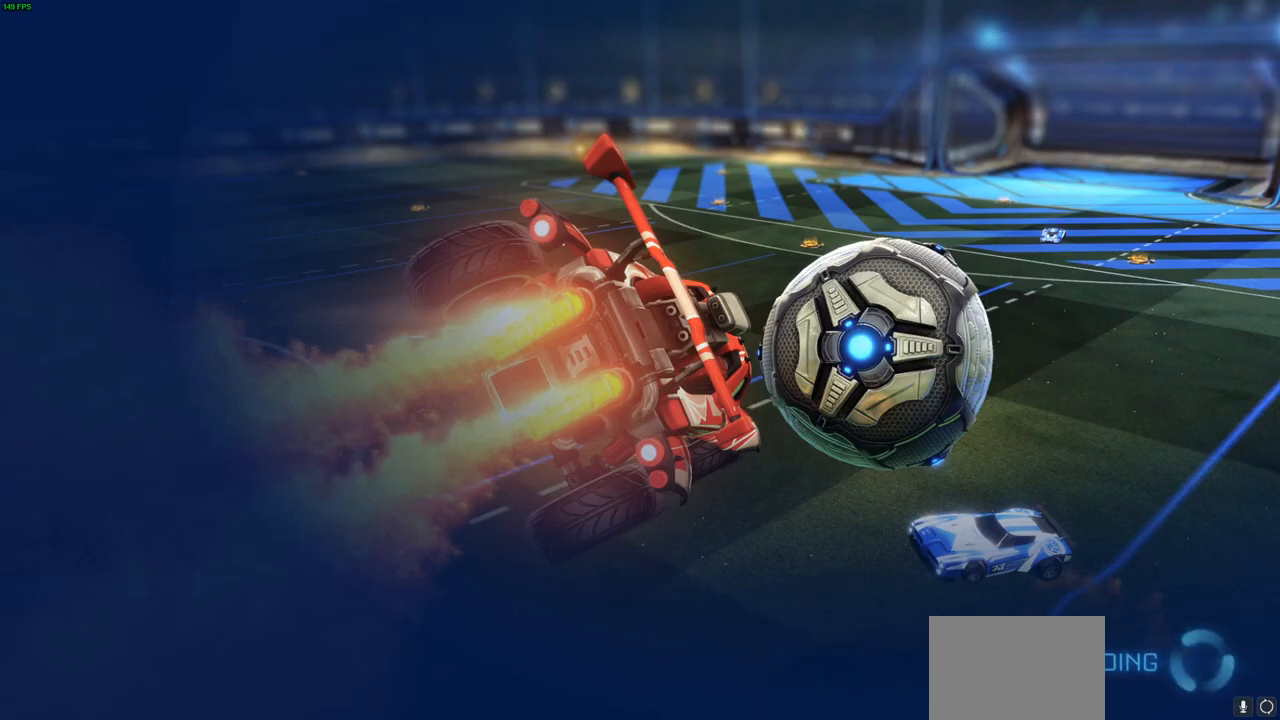
{"buttons": [], "left_stick": "center", "events": []}
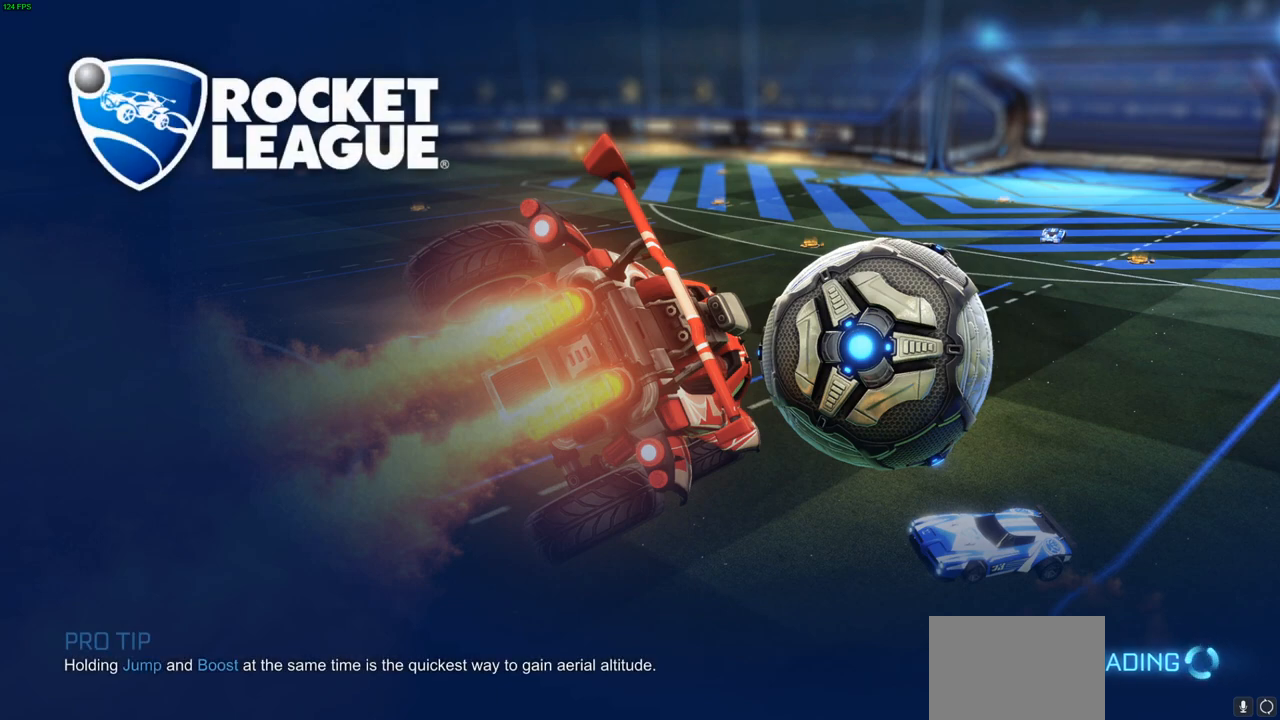
{"buttons": [], "left_stick": "center", "events": []}
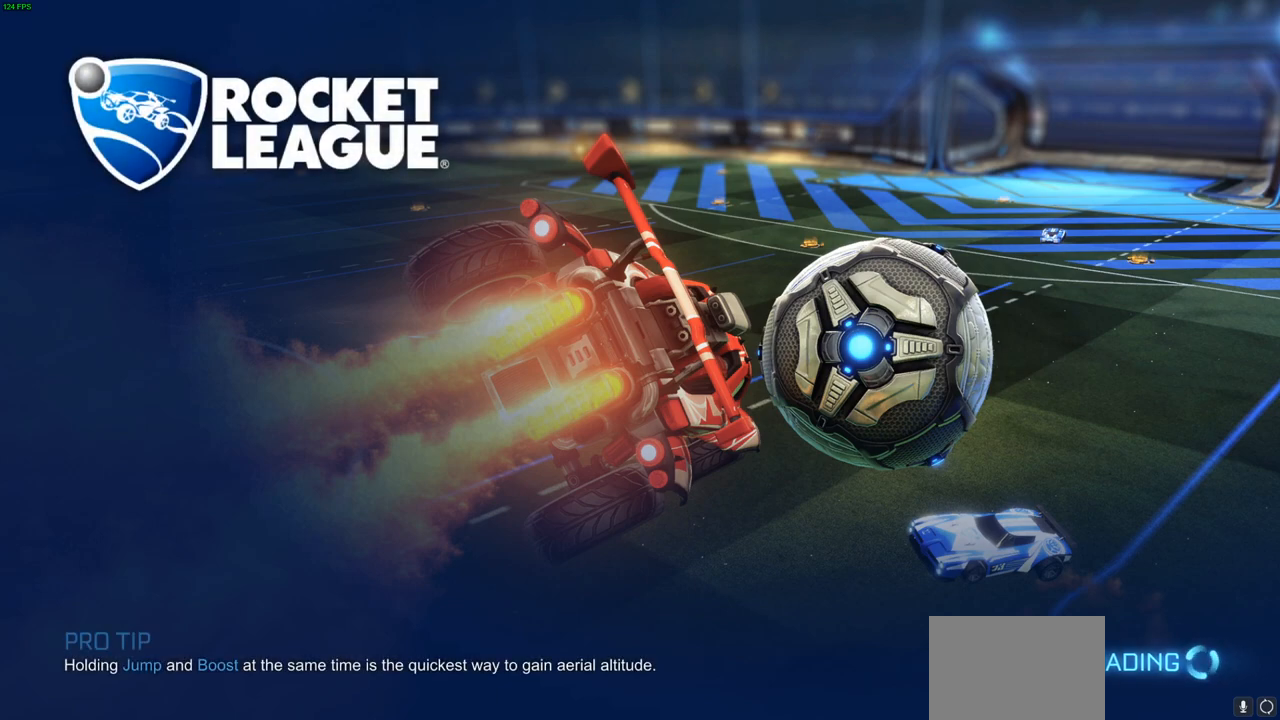
{"buttons": [], "left_stick": "center", "events": []}
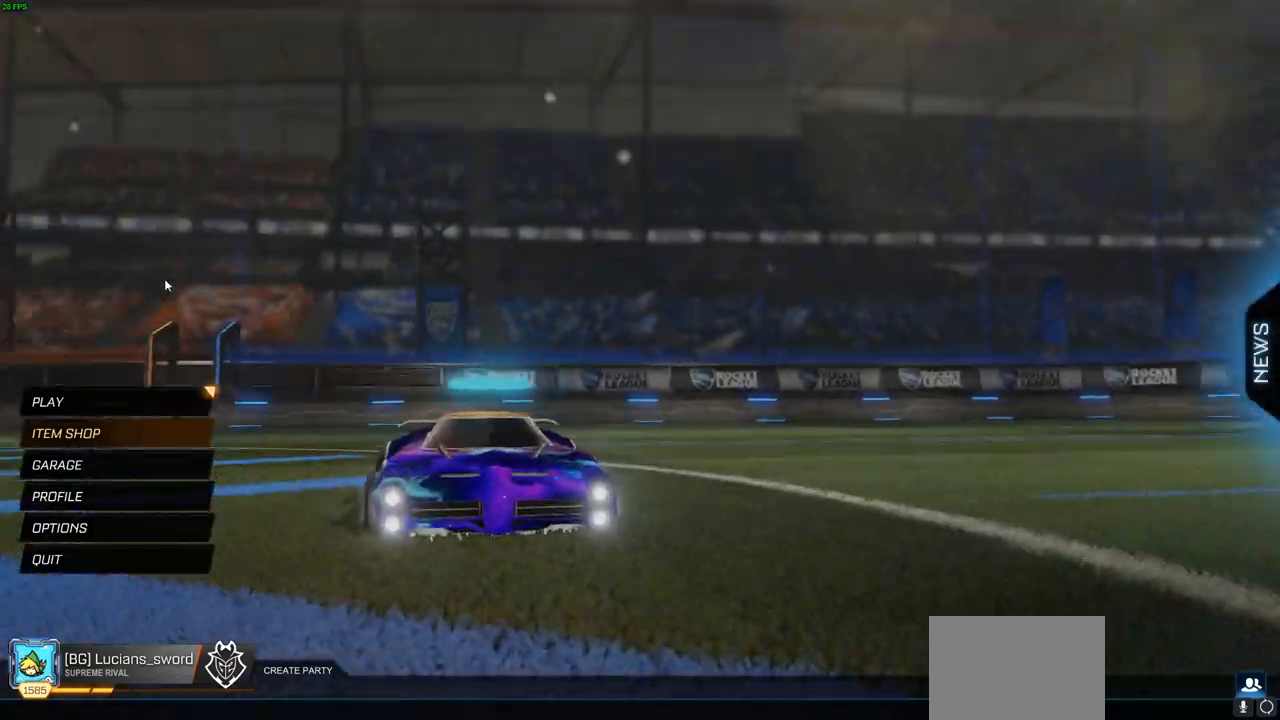
{"buttons": [], "left_stick": "center", "events": []}